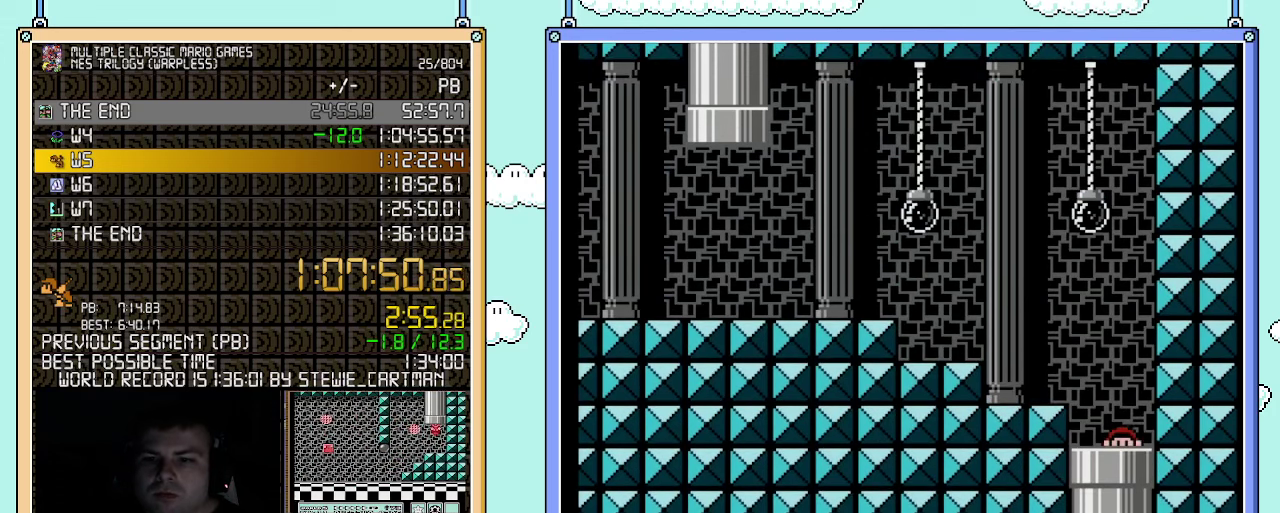
Gameplay with a controller (Nintendo layout); each line is a JSON object with the inputs held at the frame after it. "events" lists button and stick changes between this image and that frame as [ms after this image, input, new state], when the widget could be followed in between. Not read: L3 R3.
{"buttons": ["B", "DPAD_LEFT"], "events": []}
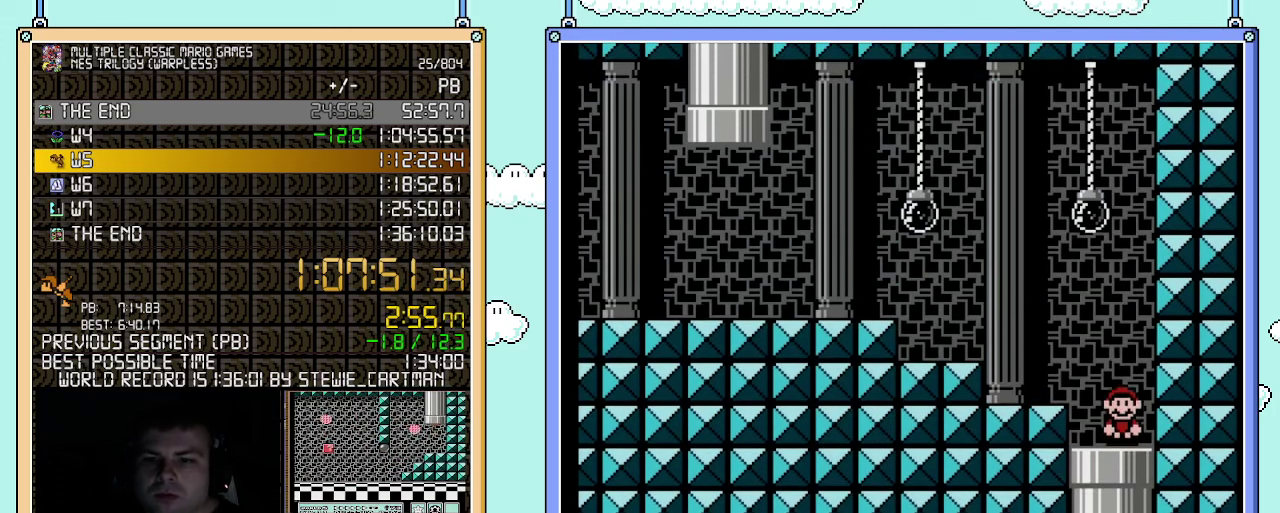
{"buttons": ["A", "B", "DPAD_LEFT"], "events": [[467, "A", "down"]]}
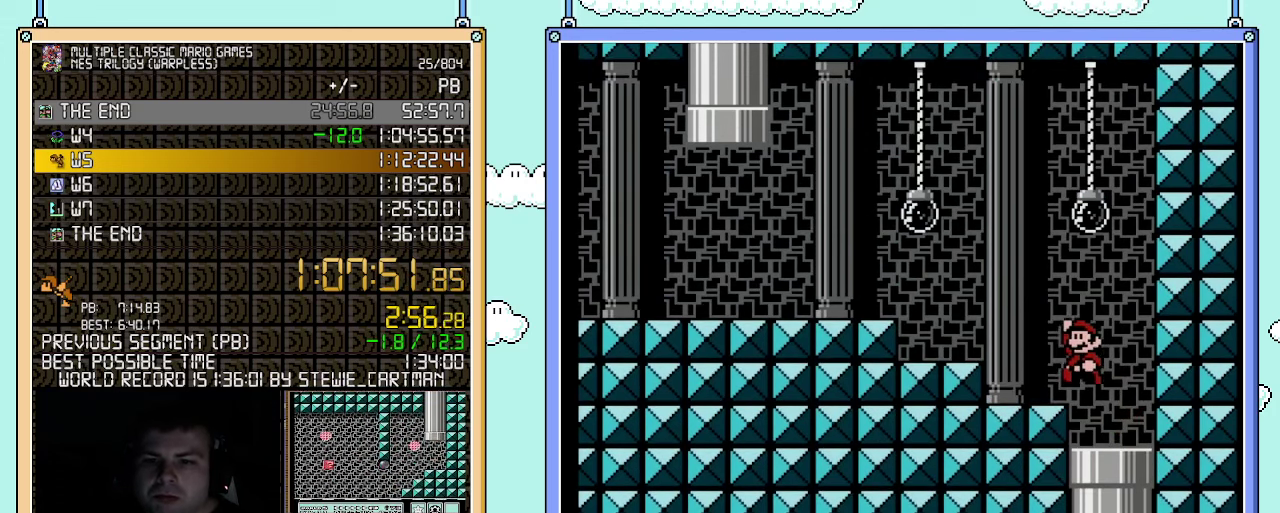
{"buttons": ["B", "DPAD_LEFT"], "events": [[500, "A", "up"]]}
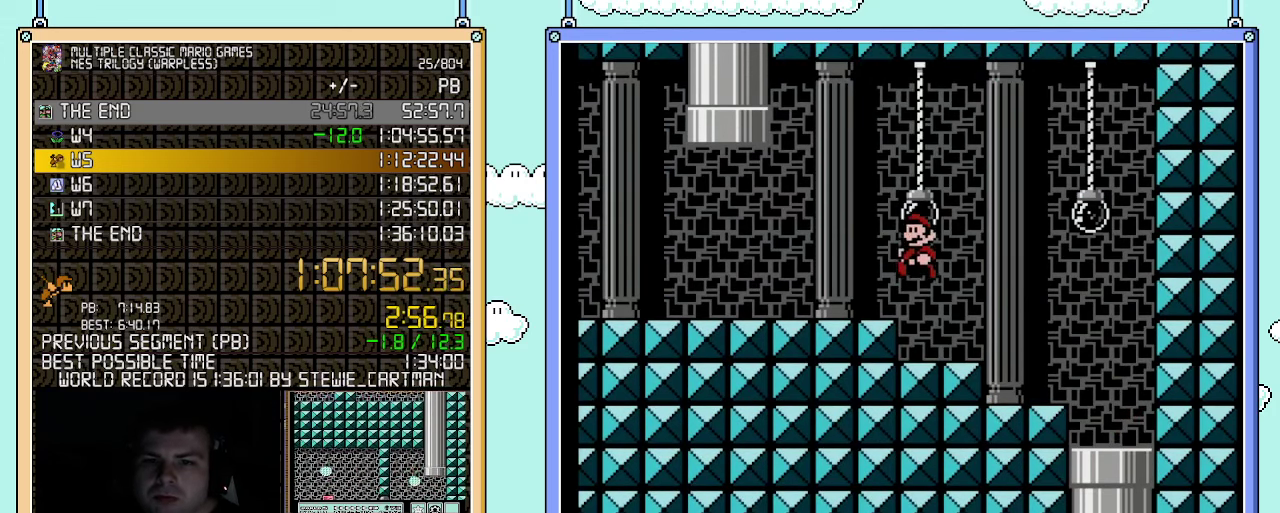
{"buttons": ["A", "B", "DPAD_UP", "DPAD_RIGHT"], "events": [[367, "DPAD_UP", "down"], [400, "A", "down"], [433, "DPAD_LEFT", "up"], [433, "DPAD_RIGHT", "down"]]}
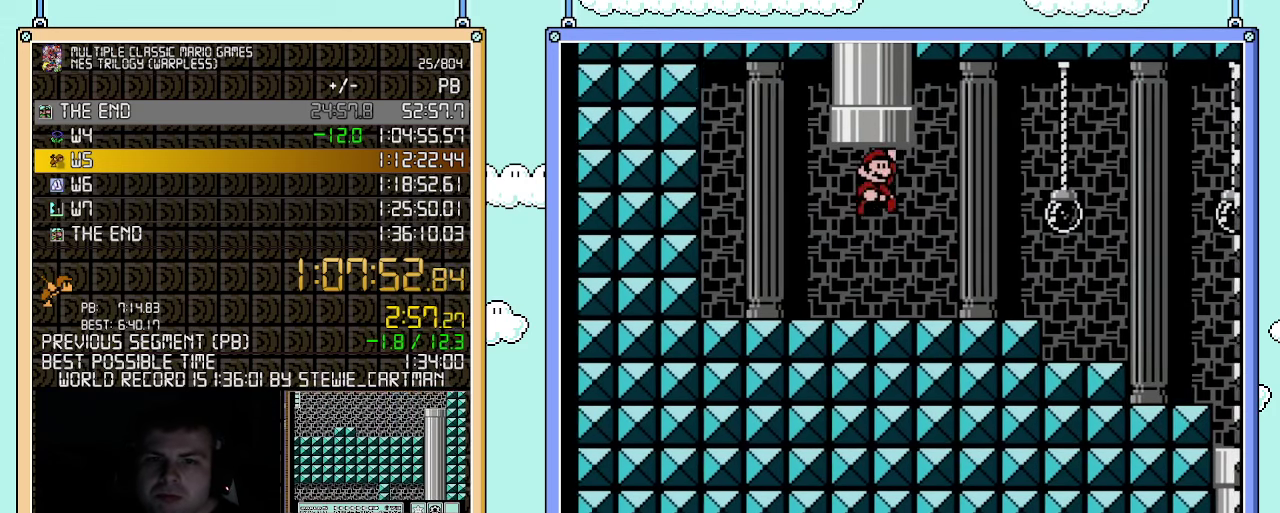
{"buttons": ["B"], "events": [[367, "DPAD_RIGHT", "up"], [367, "DPAD_UP", "up"], [400, "A", "up"]]}
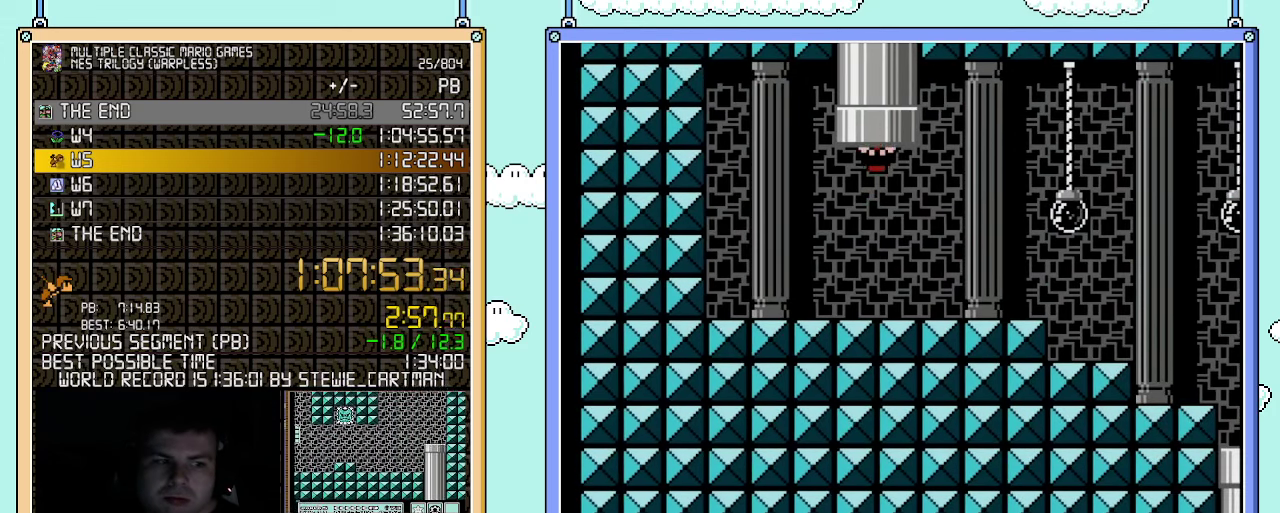
{"buttons": ["B"], "events": []}
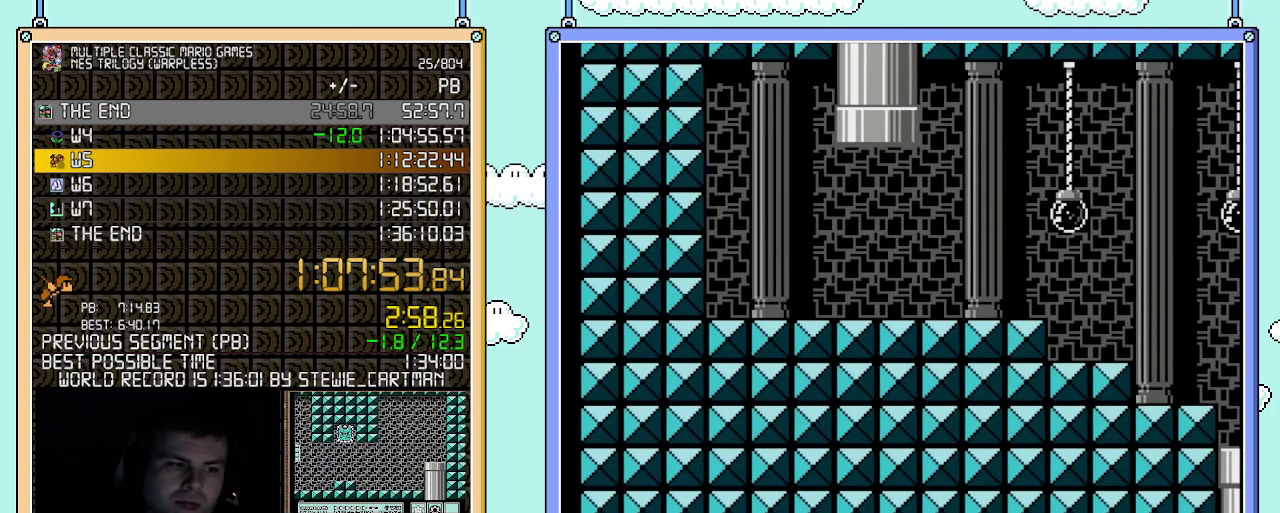
{"buttons": ["B"], "events": []}
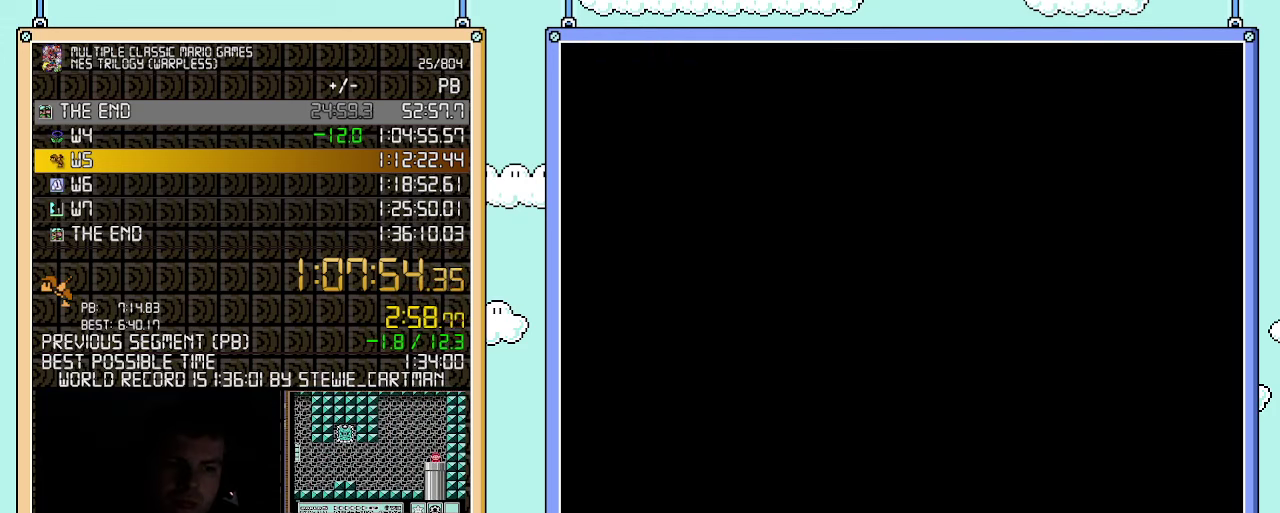
{"buttons": ["B", "DPAD_RIGHT"], "events": [[67, "DPAD_RIGHT", "down"]]}
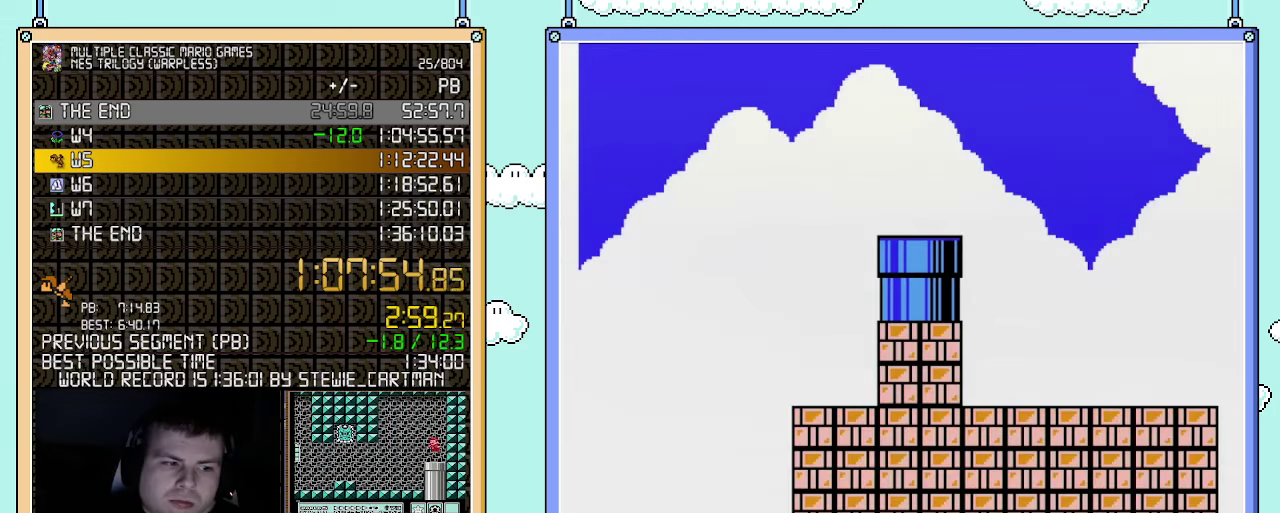
{"buttons": ["B", "DPAD_RIGHT"], "events": []}
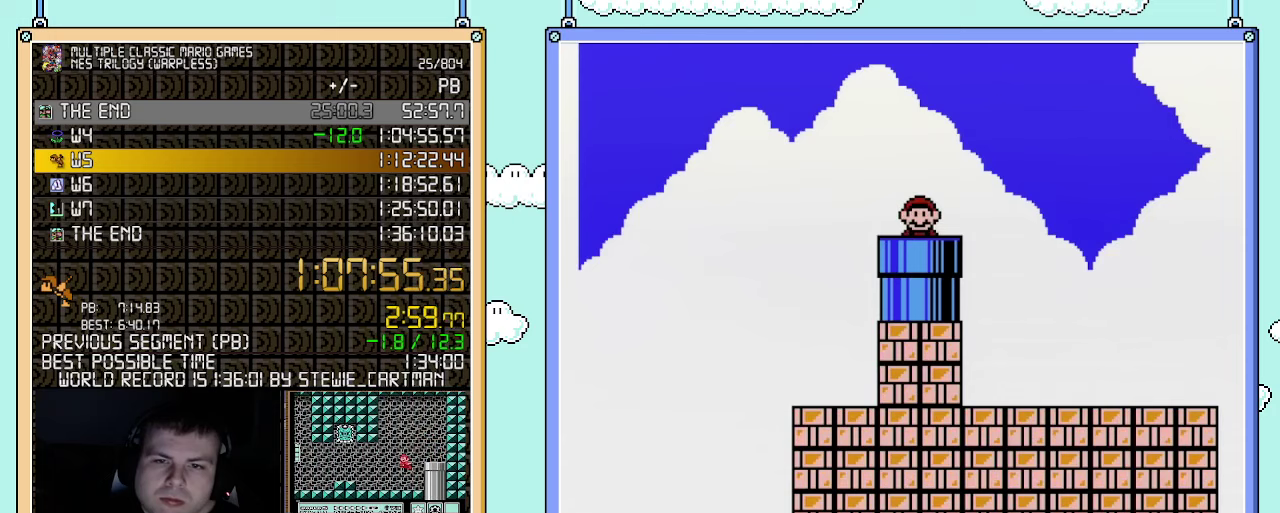
{"buttons": ["B", "DPAD_RIGHT"], "events": []}
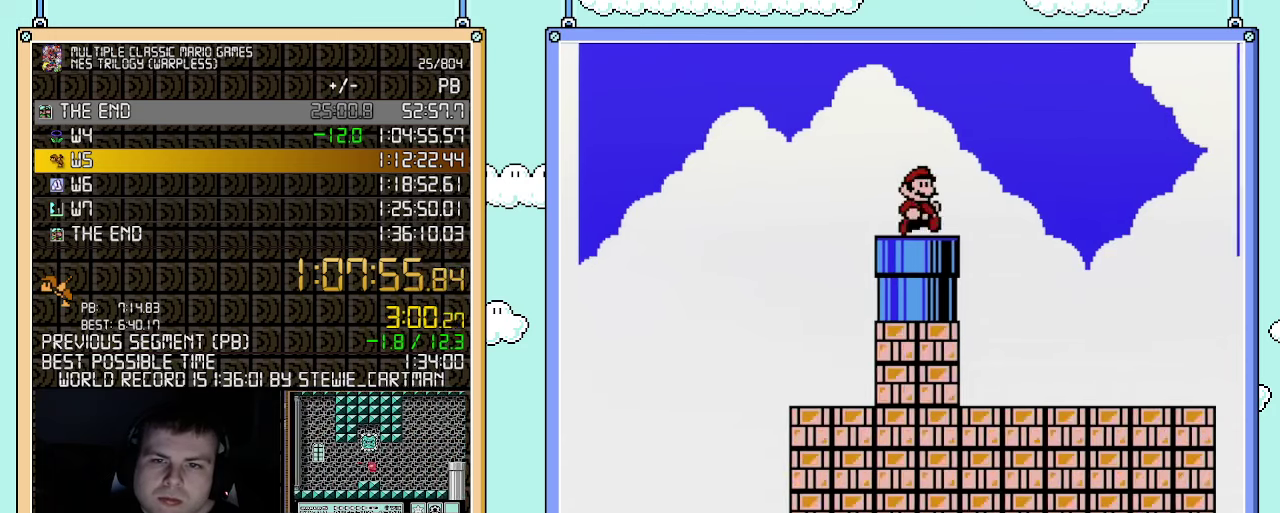
{"buttons": ["B", "DPAD_RIGHT"], "events": []}
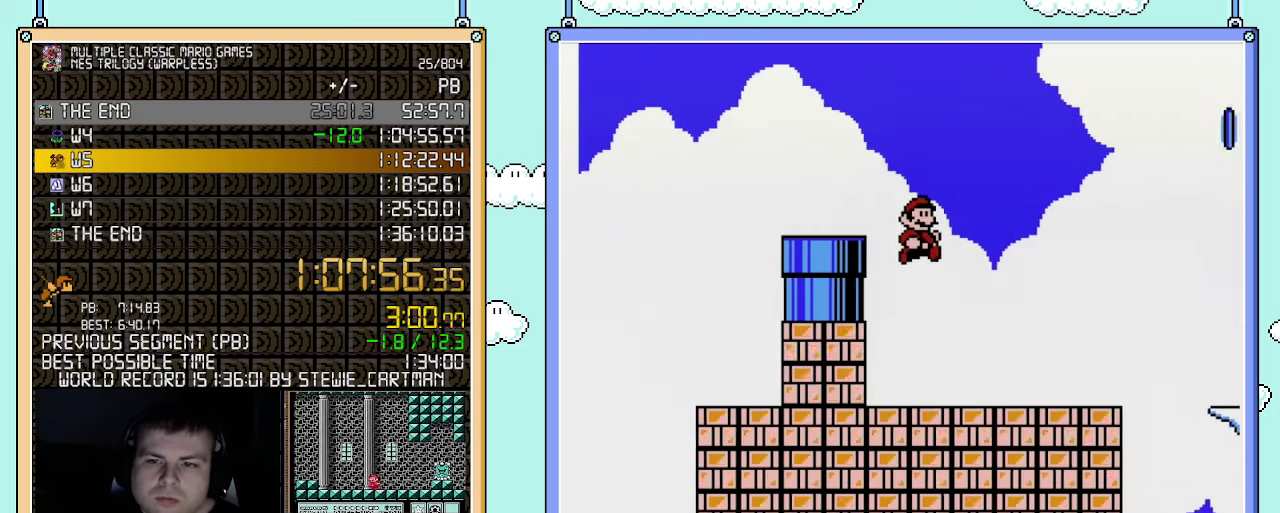
{"buttons": ["A", "B", "DPAD_RIGHT"], "events": [[400, "A", "down"]]}
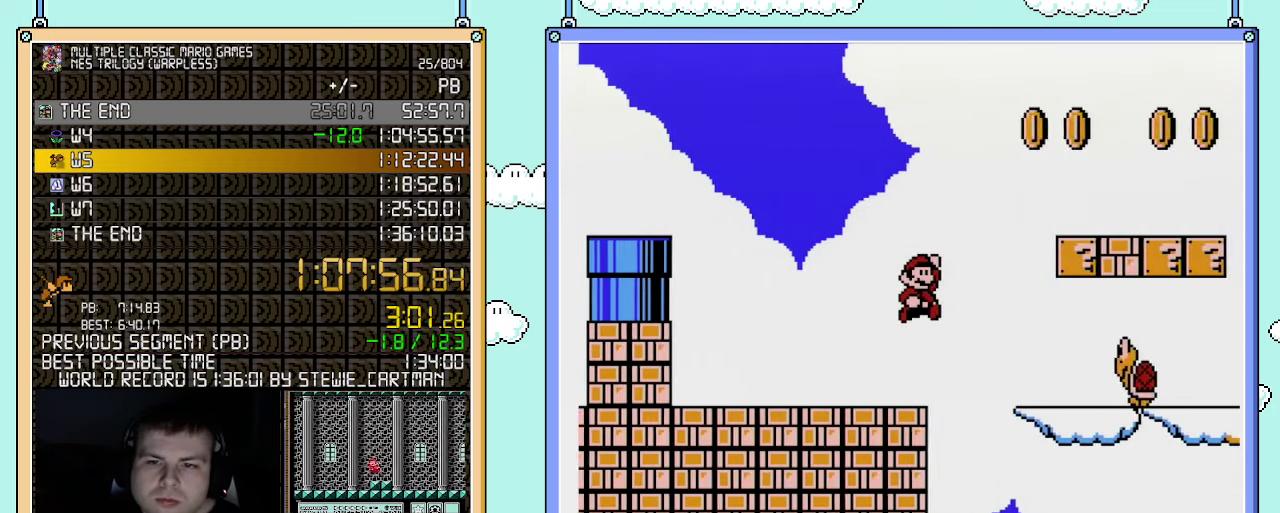
{"buttons": ["A", "B", "DPAD_RIGHT"], "events": [[33, "A", "up"], [217, "DPAD_LEFT", "down"], [217, "DPAD_RIGHT", "up"], [433, "DPAD_LEFT", "up"], [467, "DPAD_RIGHT", "down"], [500, "A", "down"]]}
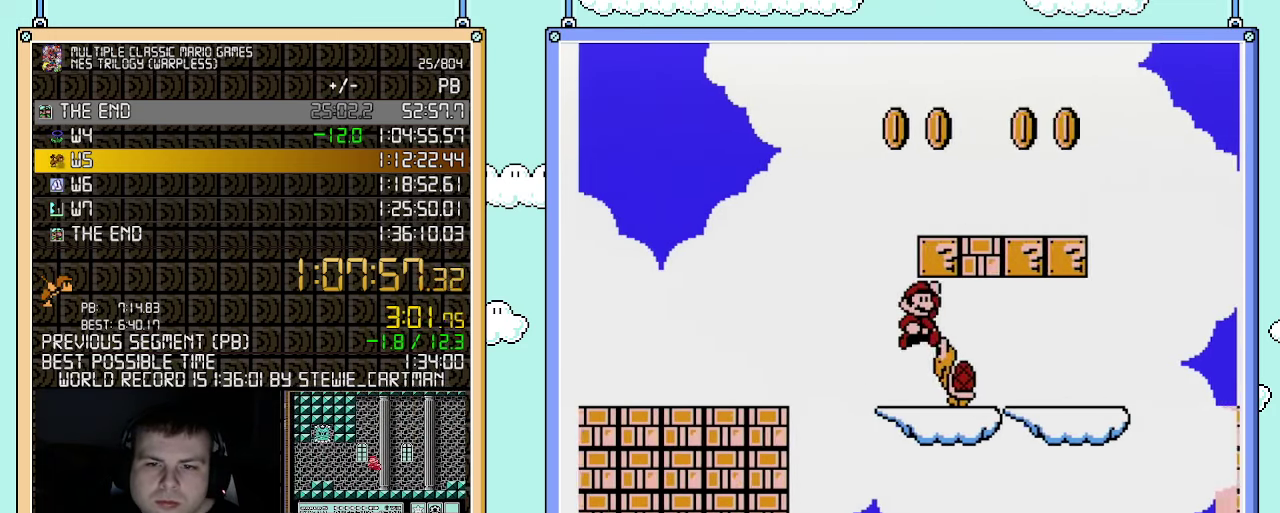
{"buttons": ["B", "DPAD_RIGHT"], "events": [[150, "A", "up"], [150, "DPAD_RIGHT", "up"], [183, "DPAD_LEFT", "down"], [367, "DPAD_LEFT", "up"], [467, "DPAD_RIGHT", "down"]]}
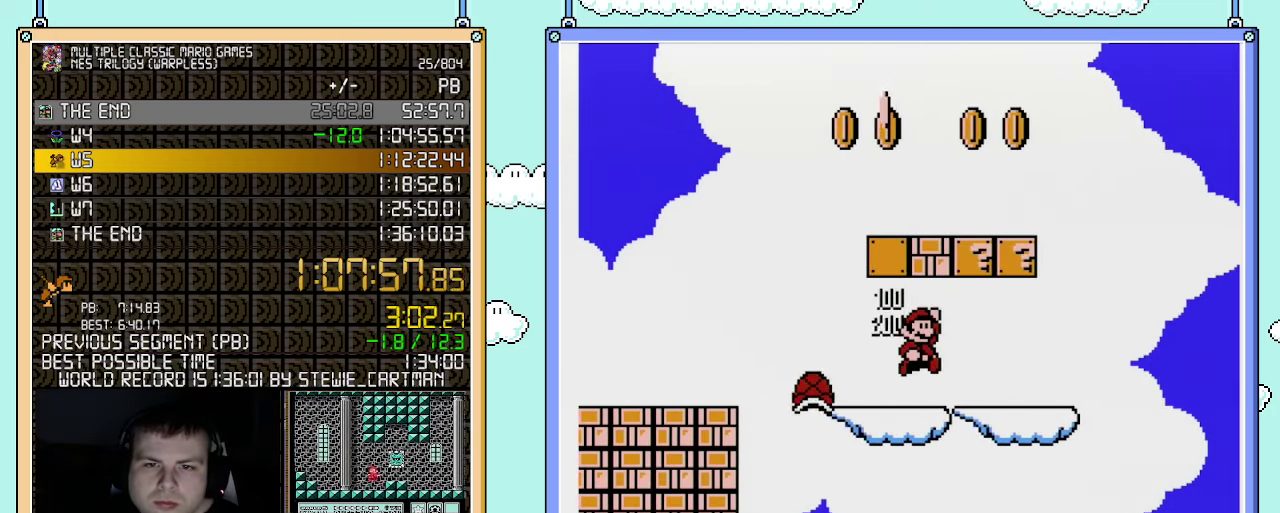
{"buttons": ["B", "DPAD_RIGHT"], "events": [[67, "A", "down"], [283, "A", "up"]]}
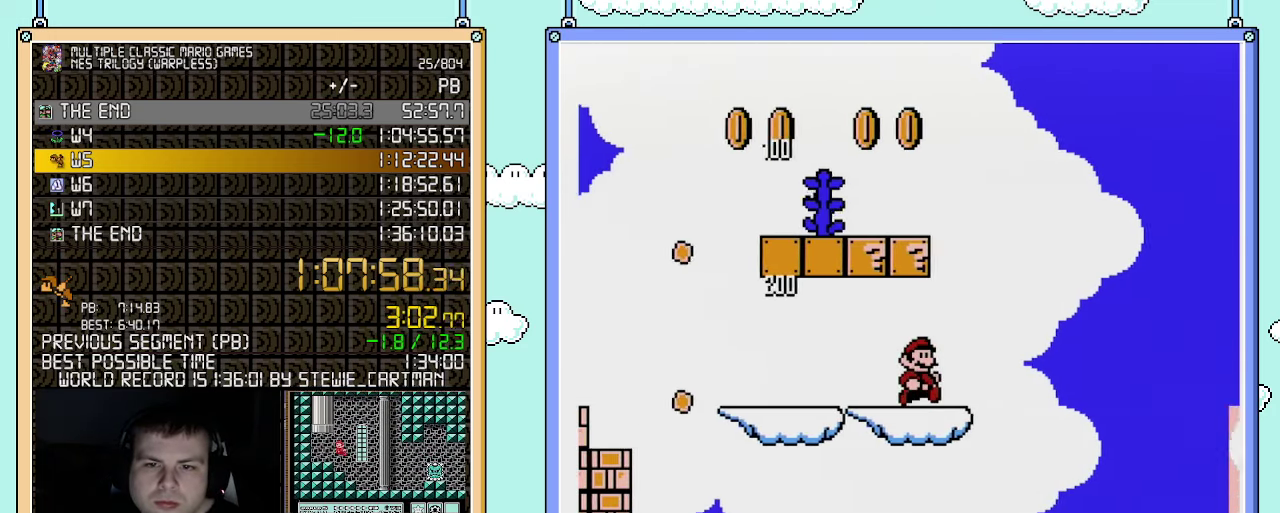
{"buttons": ["A", "B", "DPAD_LEFT"], "events": [[67, "DPAD_RIGHT", "up"], [117, "A", "down"], [117, "DPAD_LEFT", "down"]]}
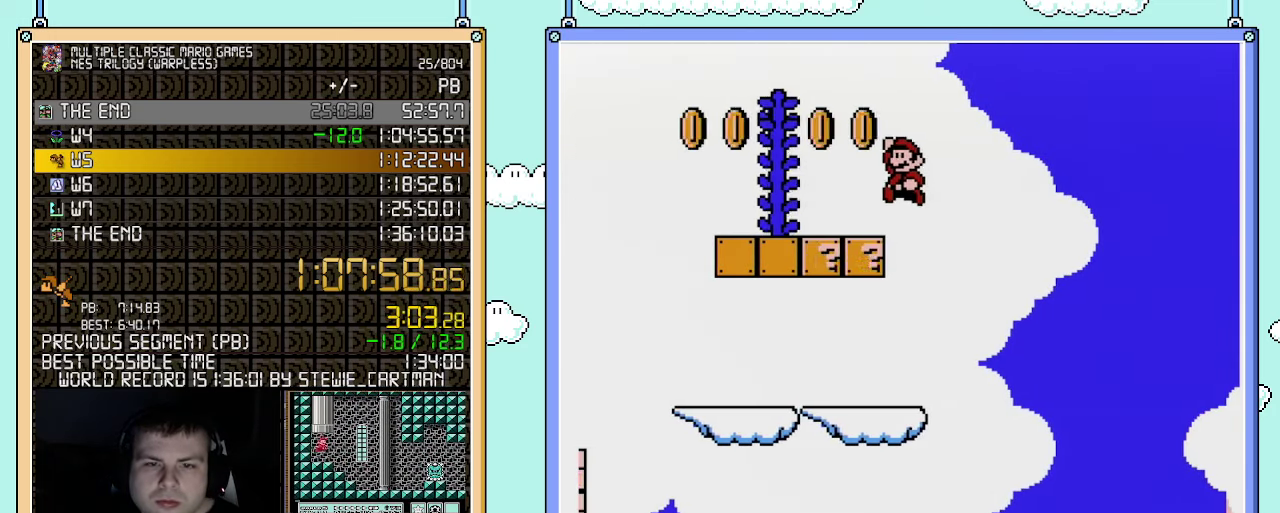
{"buttons": ["A", "B"], "events": [[100, "A", "up"], [317, "DPAD_LEFT", "up"], [350, "DPAD_RIGHT", "down"], [400, "A", "down"], [467, "DPAD_RIGHT", "up"]]}
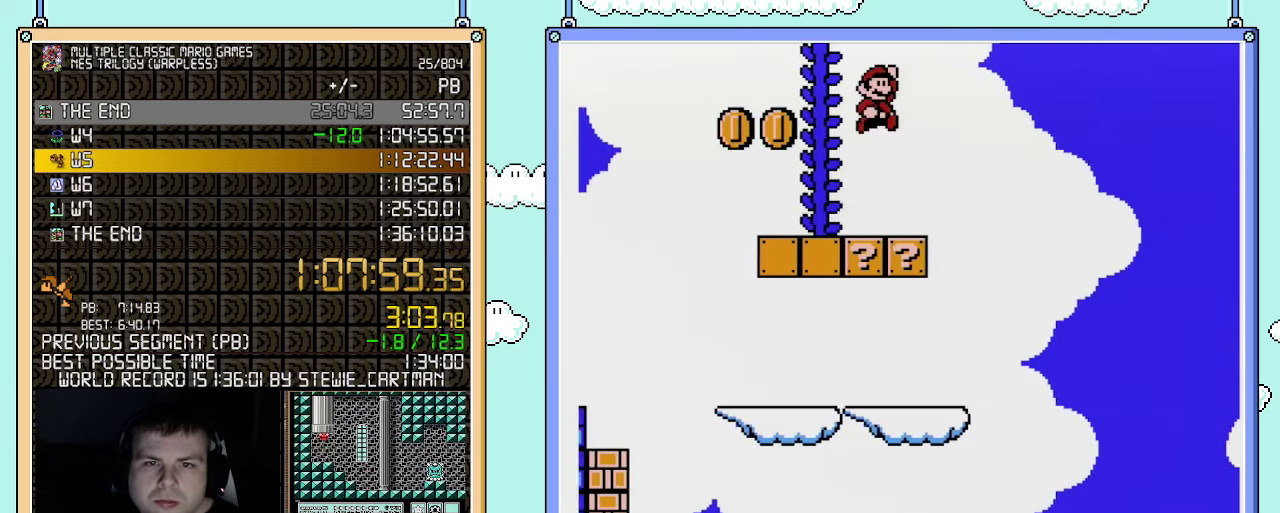
{"buttons": ["DPAD_UP"], "events": [[217, "DPAD_LEFT", "down"], [350, "DPAD_UP", "down"], [367, "A", "up"], [367, "B", "up"], [367, "DPAD_LEFT", "up"]]}
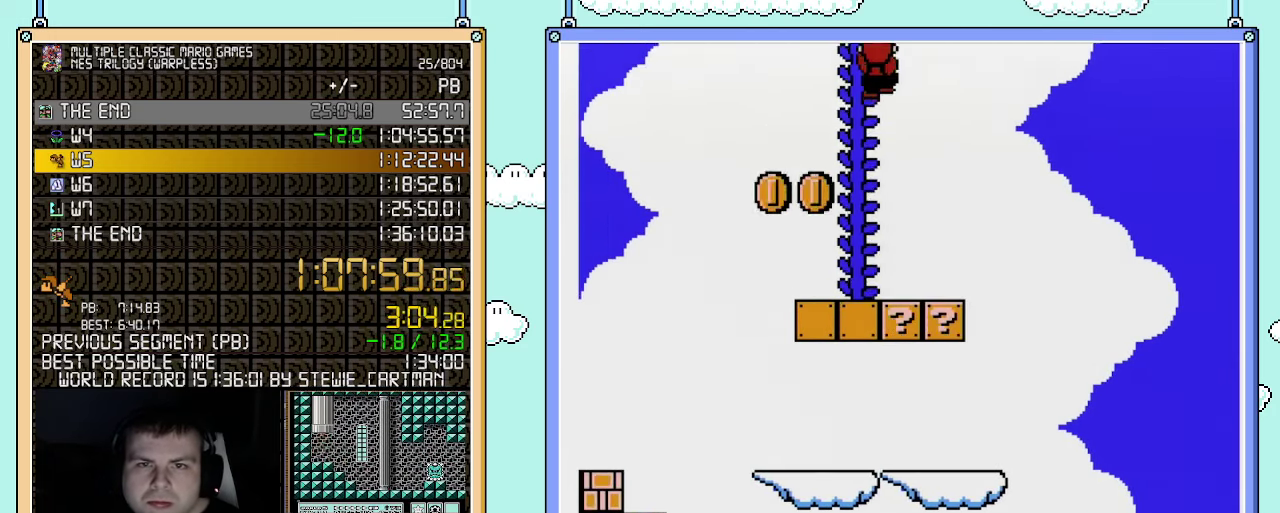
{"buttons": ["DPAD_UP"], "events": []}
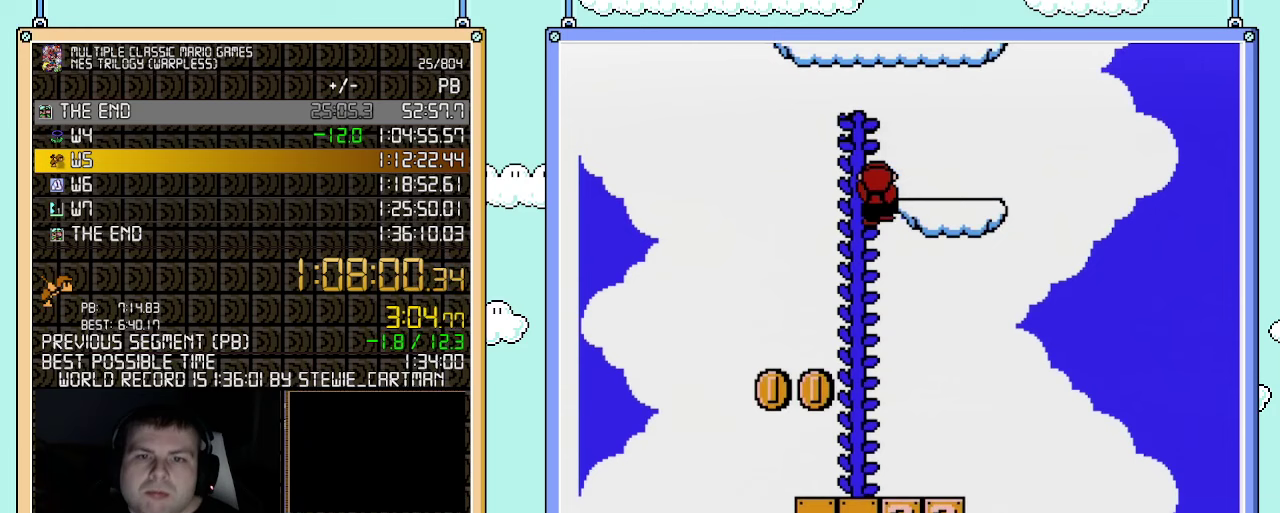
{"buttons": ["A", "DPAD_LEFT"], "events": [[250, "DPAD_RIGHT", "down"], [250, "DPAD_UP", "up"], [317, "DPAD_DOWN", "down"], [317, "DPAD_RIGHT", "up"], [367, "DPAD_LEFT", "down"], [433, "A", "down"], [467, "DPAD_DOWN", "up"]]}
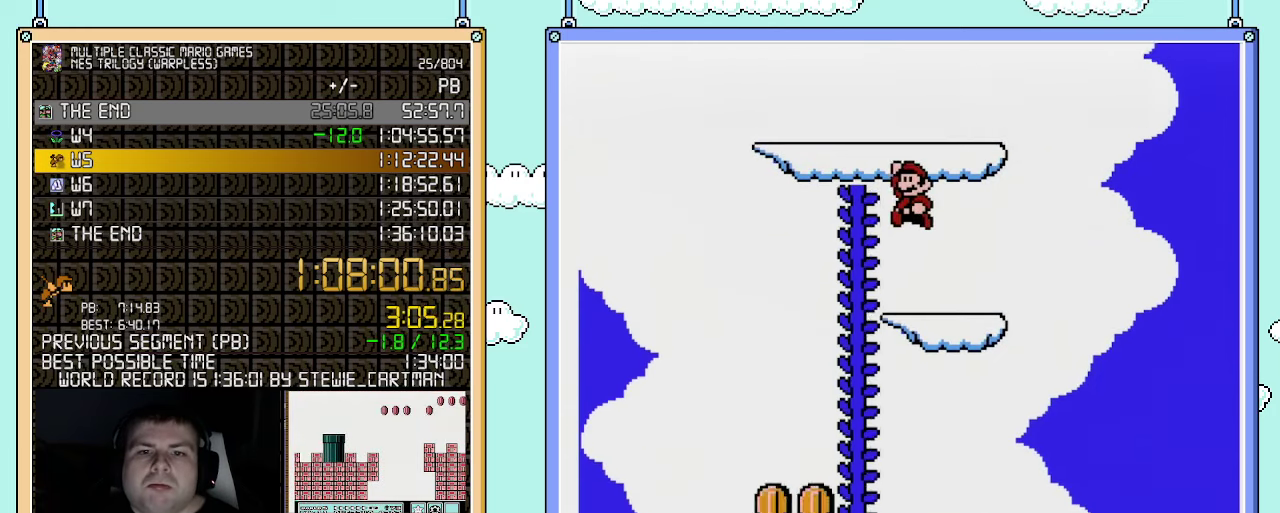
{"buttons": ["A", "DPAD_UP", "DPAD_RIGHT"], "events": [[283, "A", "up"], [433, "DPAD_LEFT", "up"], [467, "DPAD_UP", "down"], [500, "A", "down"], [500, "DPAD_RIGHT", "down"]]}
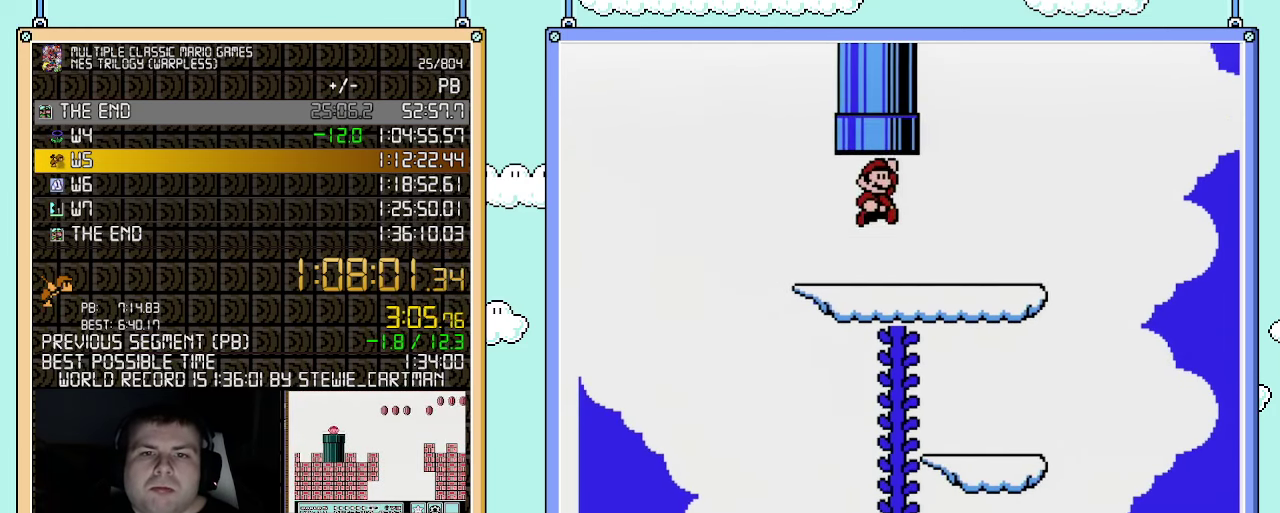
{"buttons": [], "events": [[317, "A", "up"], [317, "DPAD_RIGHT", "up"], [317, "DPAD_UP", "up"]]}
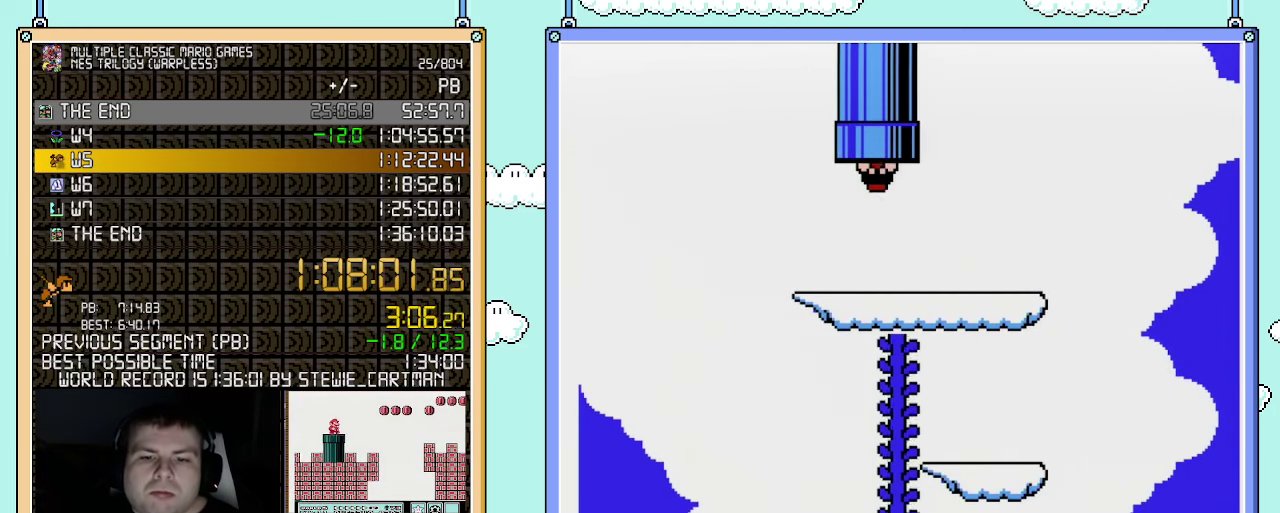
{"buttons": [], "events": []}
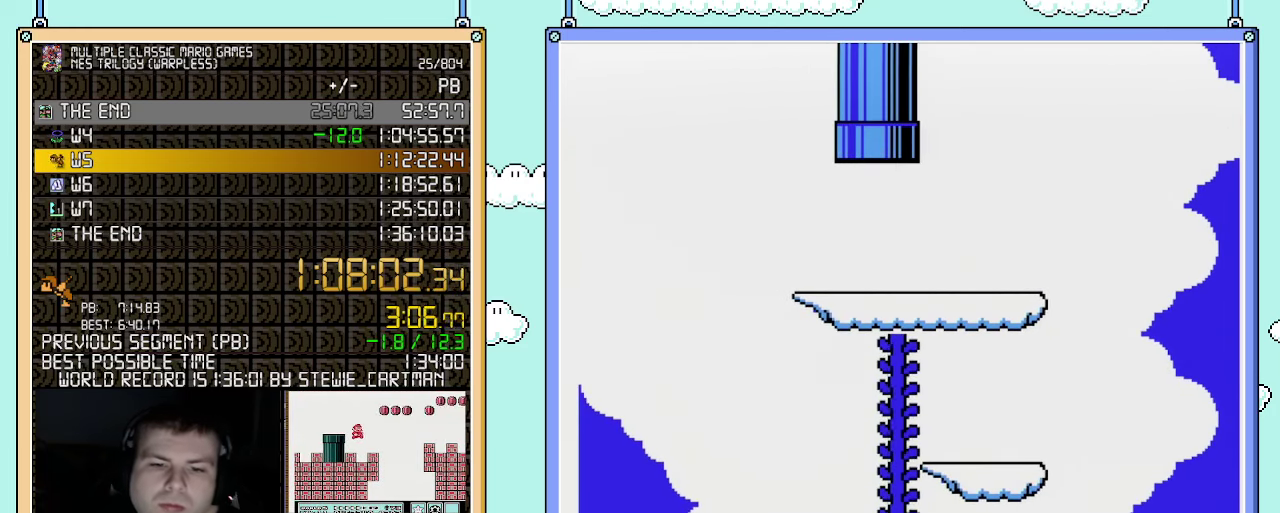
{"buttons": [], "events": []}
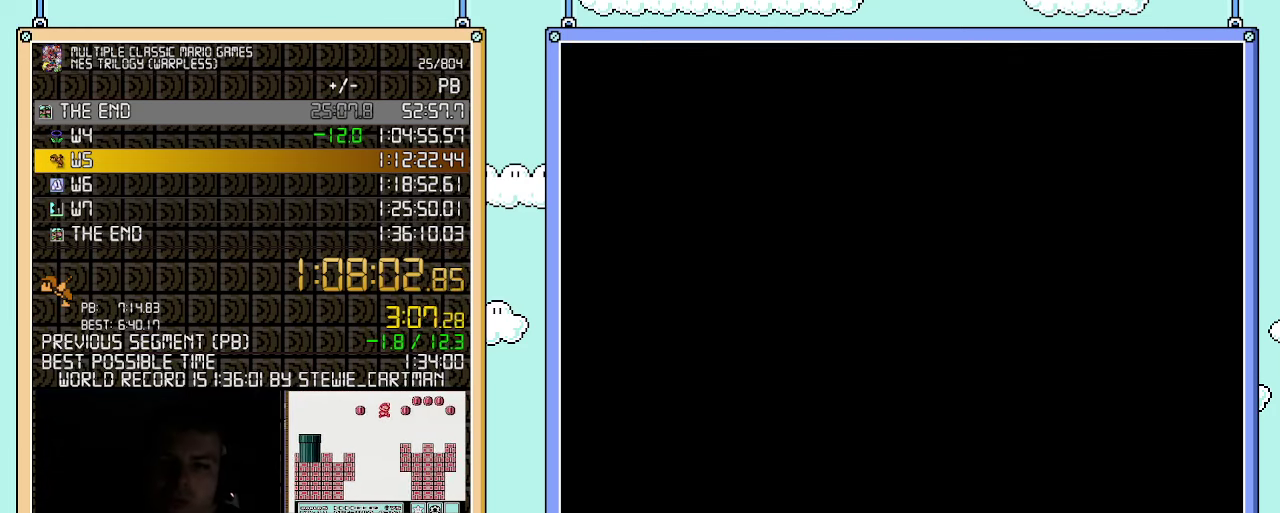
{"buttons": [], "events": []}
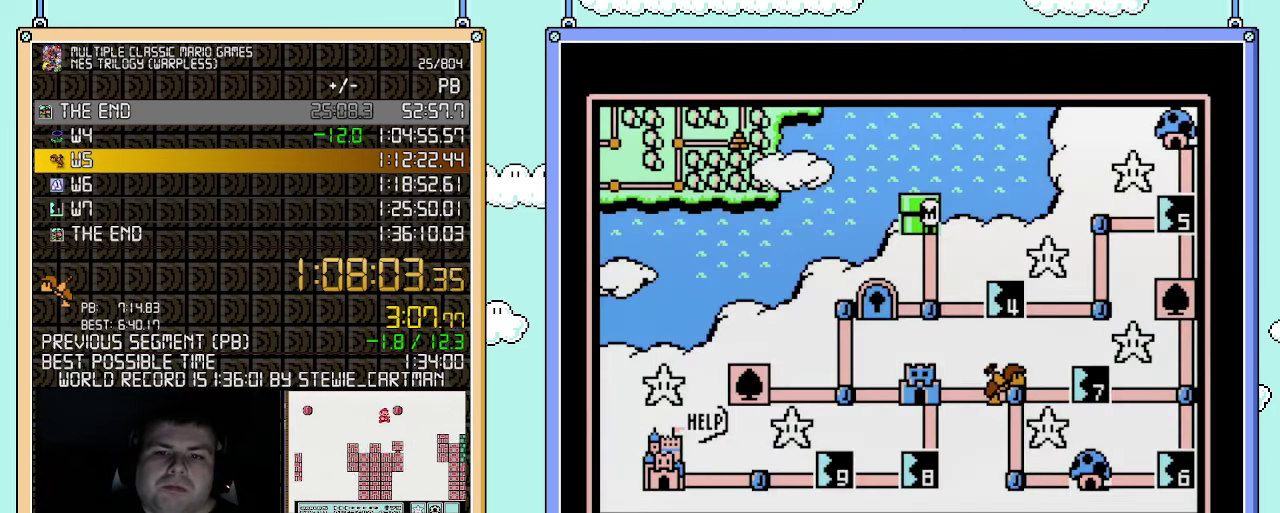
{"buttons": ["DPAD_DOWN"], "events": [[500, "DPAD_DOWN", "down"]]}
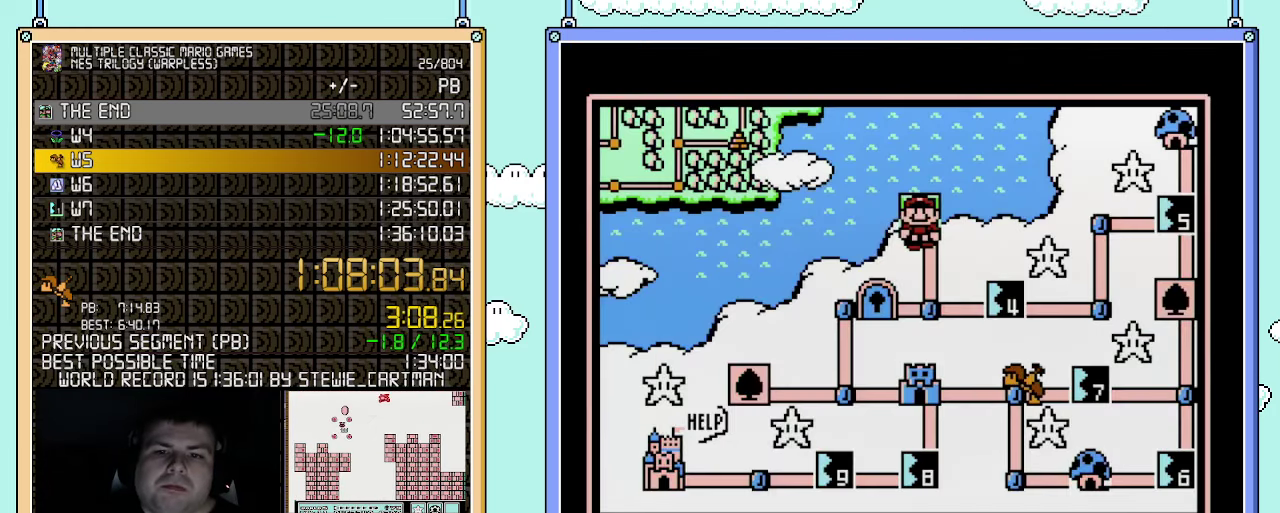
{"buttons": ["DPAD_RIGHT"], "events": [[183, "DPAD_DOWN", "up"], [350, "DPAD_RIGHT", "down"]]}
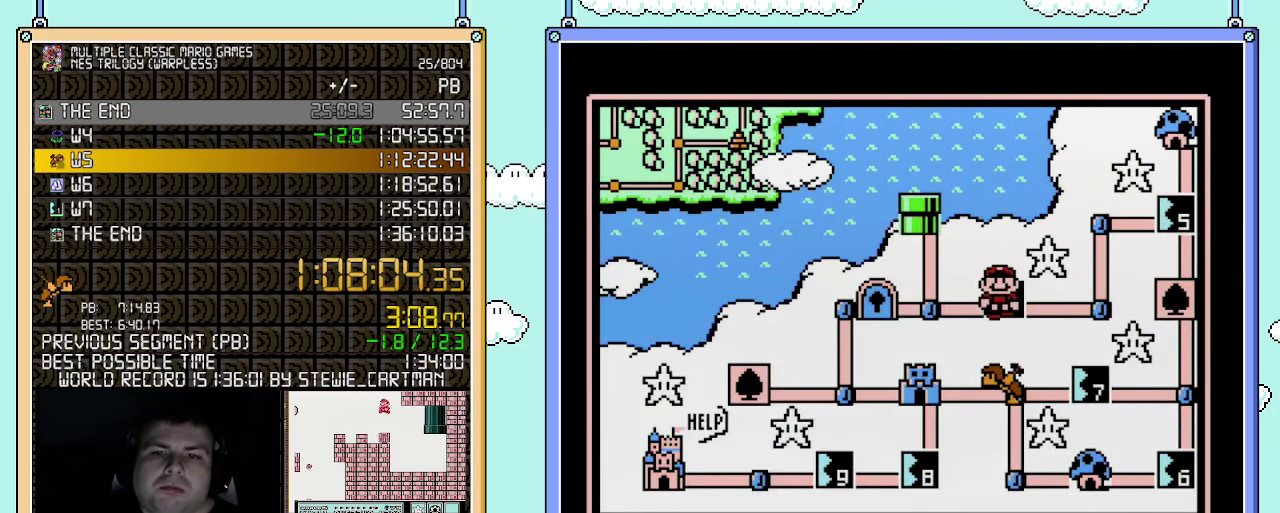
{"buttons": ["DPAD_RIGHT"], "events": []}
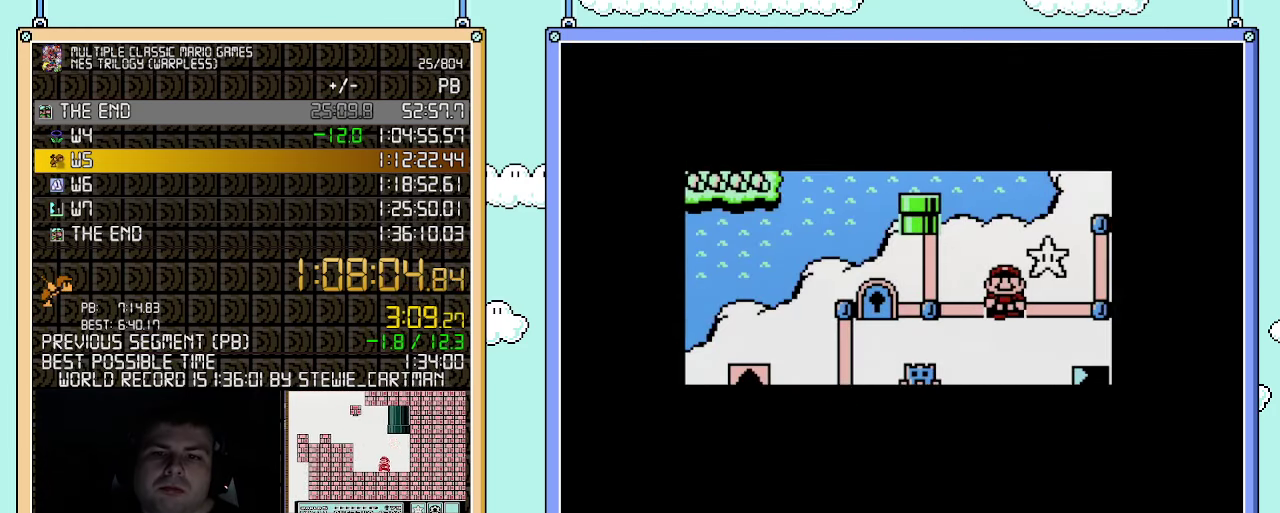
{"buttons": ["DPAD_RIGHT"], "events": []}
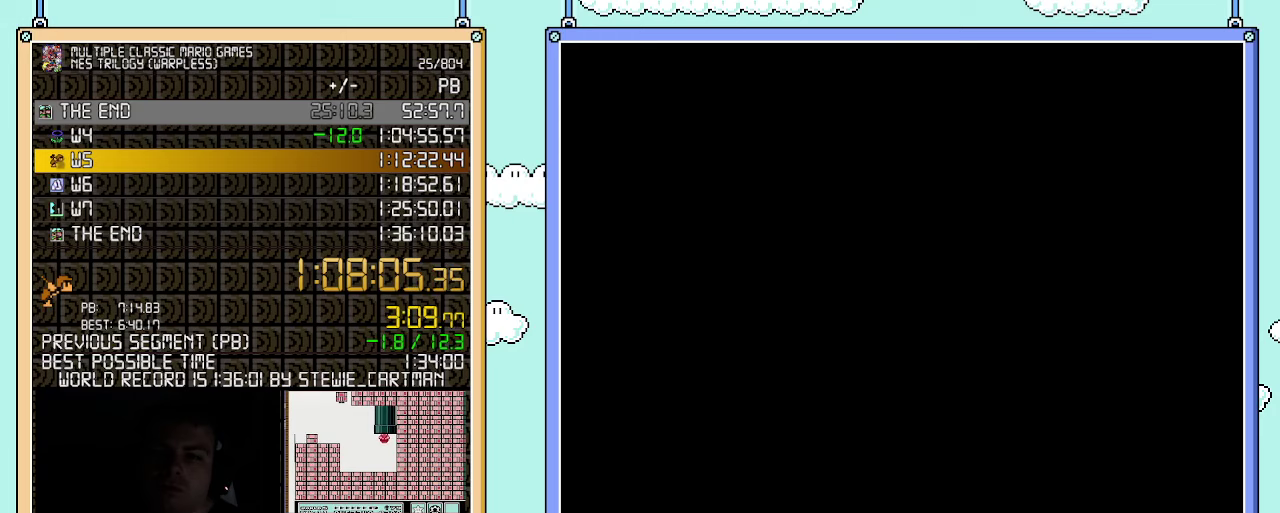
{"buttons": ["B", "DPAD_RIGHT"], "events": [[150, "DPAD_RIGHT", "up"], [283, "B", "down"], [283, "DPAD_RIGHT", "down"]]}